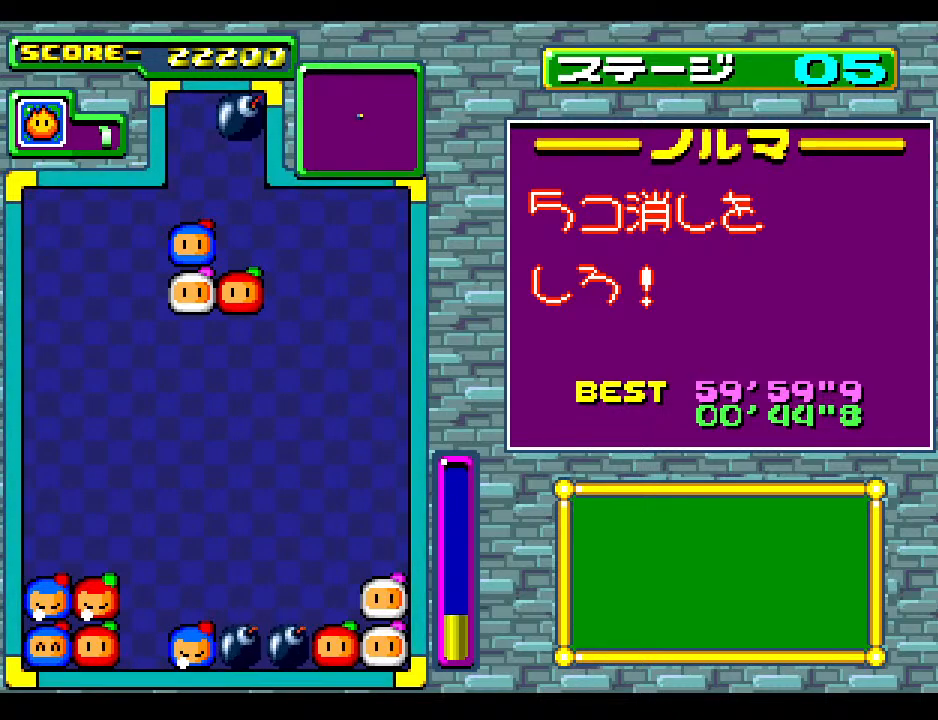
Gameplay with a controller; each line is a JSON object with the inputs held at the frame after it. "events" lists button and stick changes between this image and that frame as [ms after this image, input, new state], when the widget could be followed in between. Not read: L3 R3 other_buttons.
{"buttons": [], "events": [[50, "START", "down"], [217, "START", "up"]]}
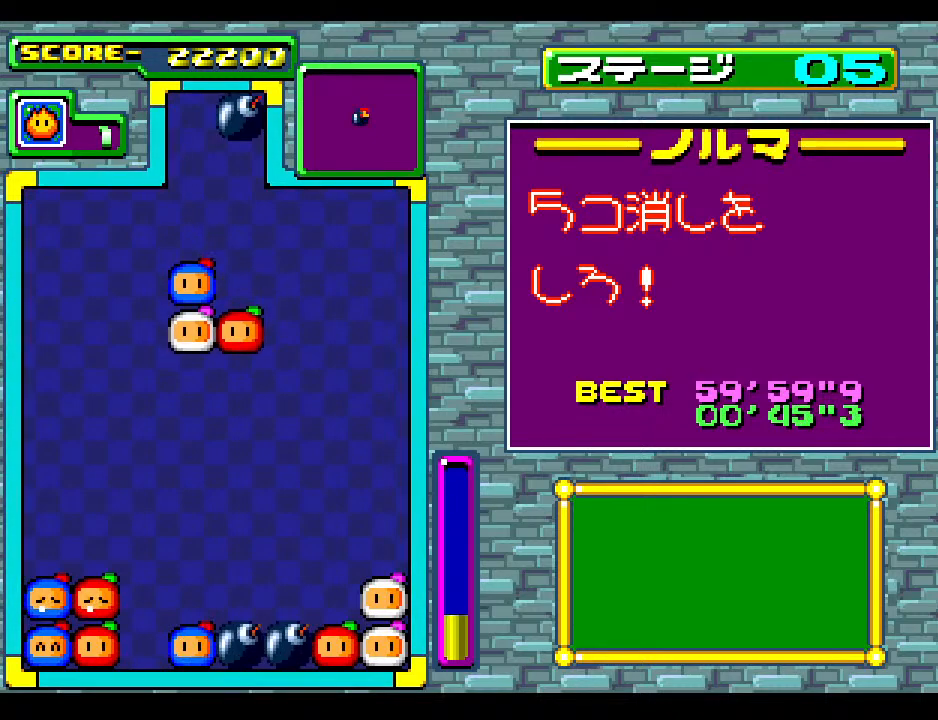
{"buttons": ["DPAD_LEFT"], "events": [[317, "DPAD_LEFT", "down"]]}
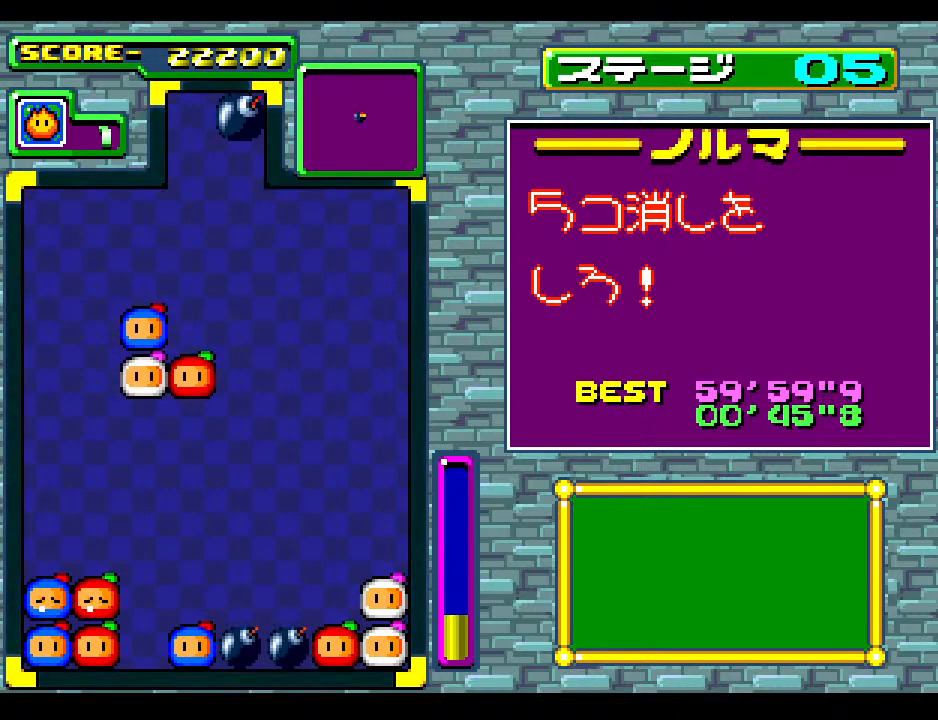
{"buttons": ["DPAD_DOWN"], "events": [[17, "DPAD_LEFT", "up"], [150, "DPAD_LEFT", "down"], [283, "DPAD_LEFT", "up"], [383, "DPAD_LEFT", "down"], [450, "DPAD_LEFT", "up"], [483, "DPAD_DOWN", "down"]]}
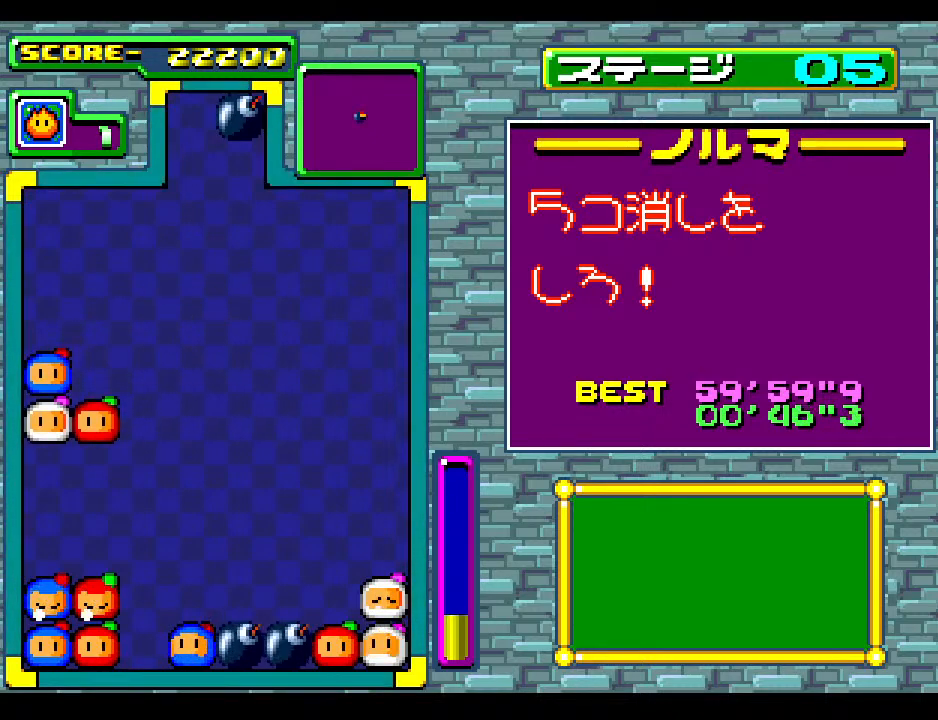
{"buttons": [], "events": [[267, "DPAD_DOWN", "up"]]}
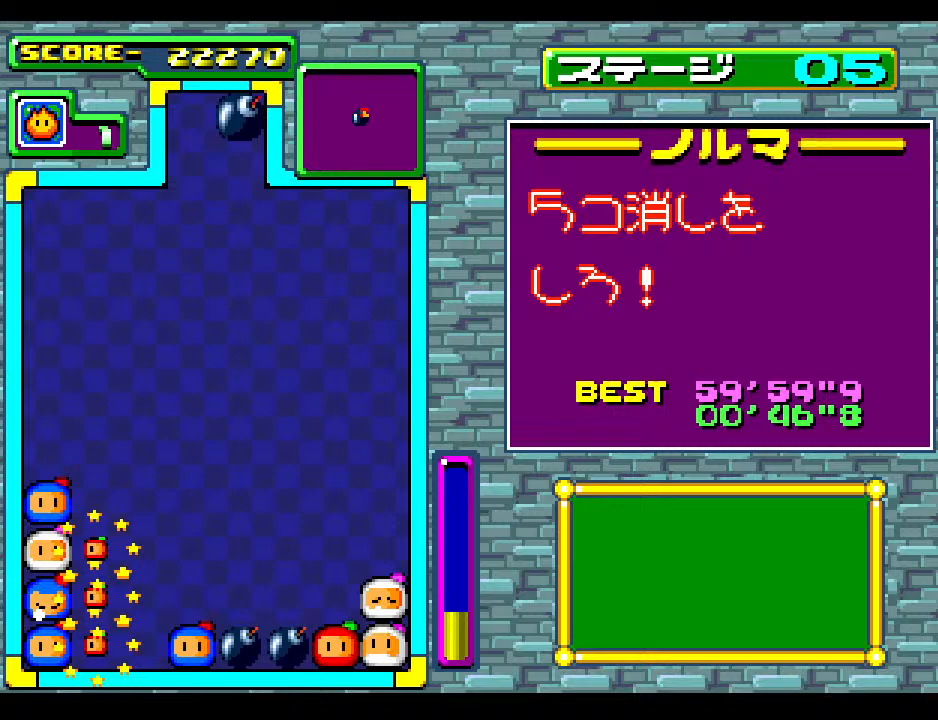
{"buttons": ["DPAD_DOWN"], "events": [[483, "DPAD_DOWN", "down"]]}
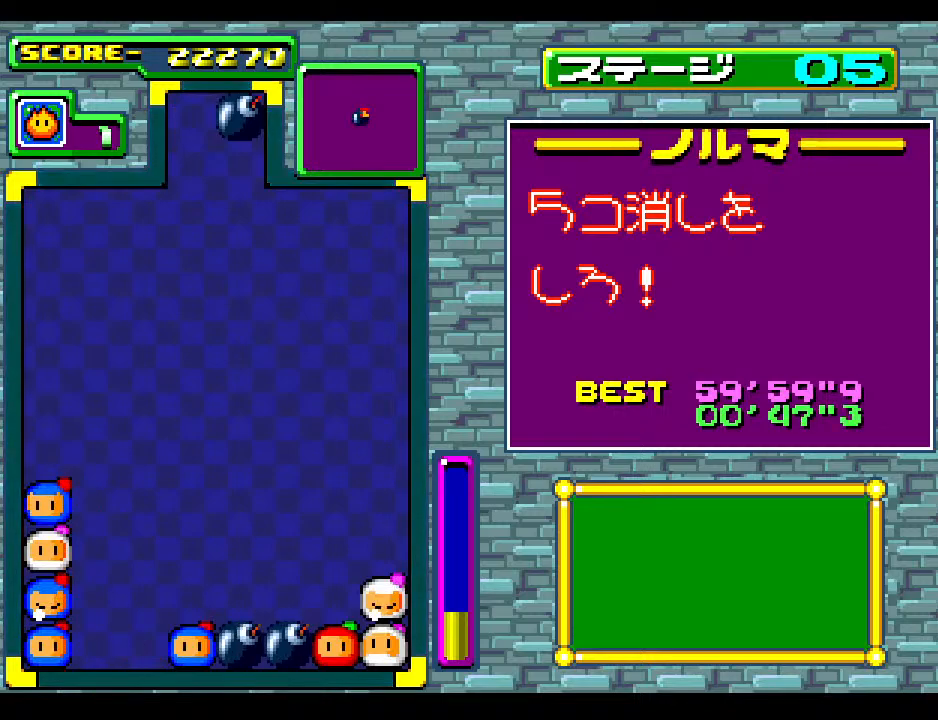
{"buttons": ["DPAD_DOWN", "DPAD_LEFT"], "events": [[167, "DPAD_DOWN", "up"], [333, "DPAD_DOWN", "down"], [467, "DPAD_LEFT", "down"]]}
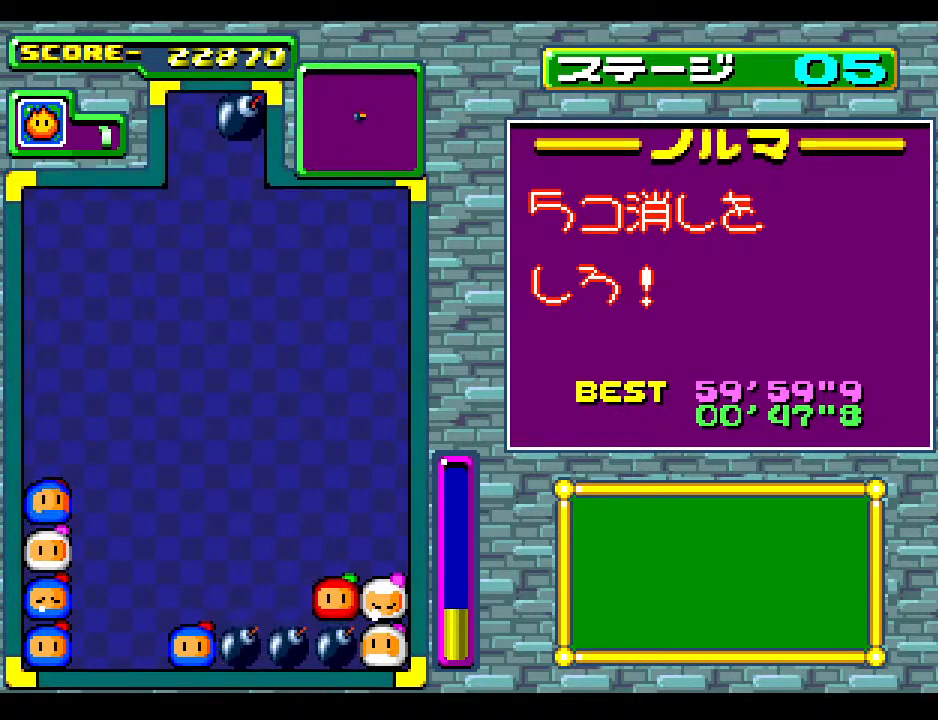
{"buttons": ["DPAD_LEFT"], "events": [[17, "DPAD_DOWN", "up"], [133, "DPAD_LEFT", "up"], [167, "DPAD_DOWN", "down"], [333, "DPAD_LEFT", "down"], [367, "DPAD_DOWN", "up"]]}
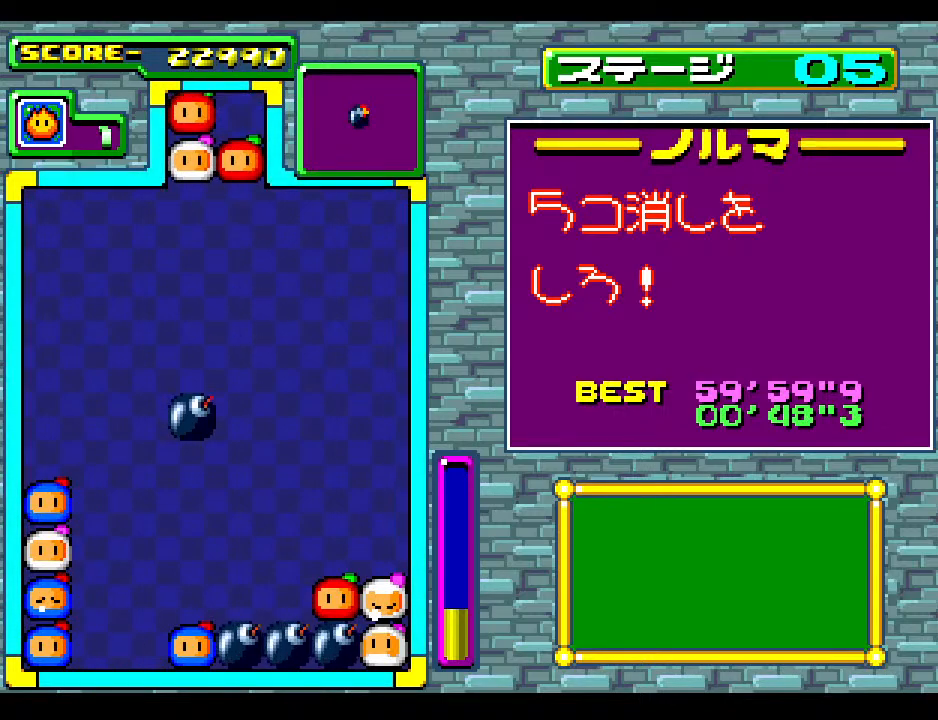
{"buttons": [], "events": [[17, "DPAD_DOWN", "down"], [17, "DPAD_LEFT", "up"], [150, "DPAD_DOWN", "up"], [167, "DPAD_LEFT", "down"], [333, "DPAD_LEFT", "up"], [350, "DPAD_DOWN", "down"], [483, "DPAD_DOWN", "up"]]}
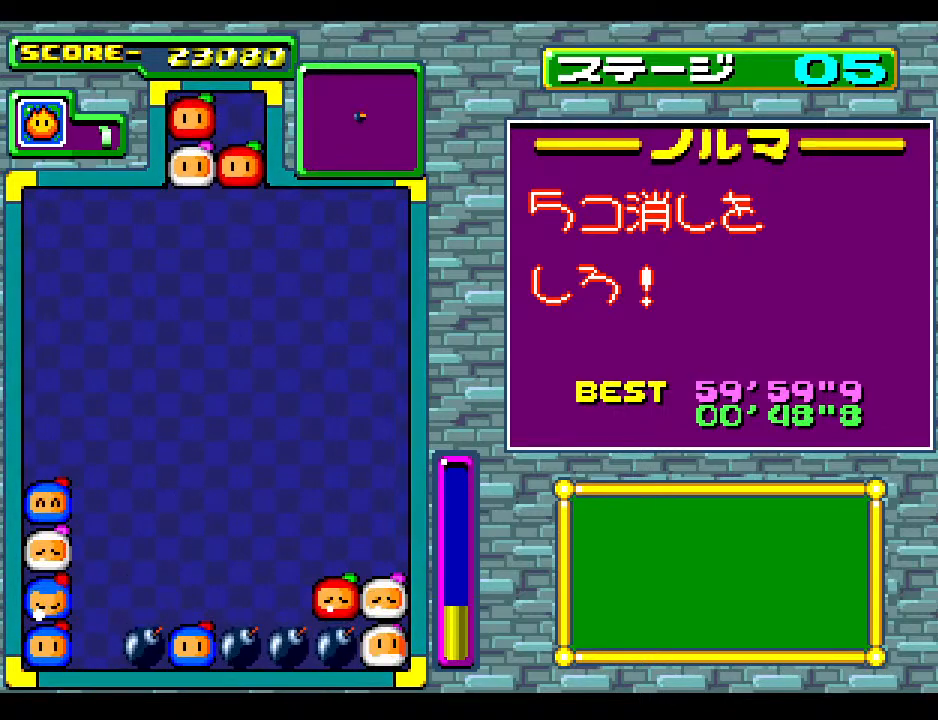
{"buttons": ["DPAD_LEFT"], "events": [[467, "DPAD_LEFT", "down"]]}
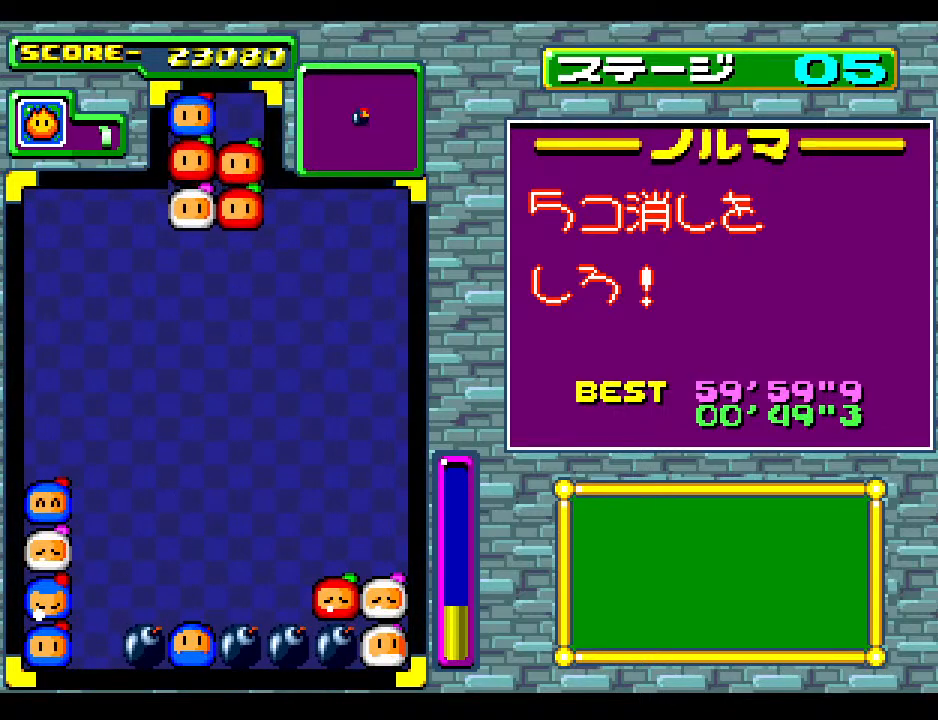
{"buttons": [], "events": [[83, "DPAD_DOWN", "down"], [100, "DPAD_LEFT", "up"], [233, "DPAD_DOWN", "up"], [350, "DPAD_RIGHT", "down"], [483, "DPAD_RIGHT", "up"]]}
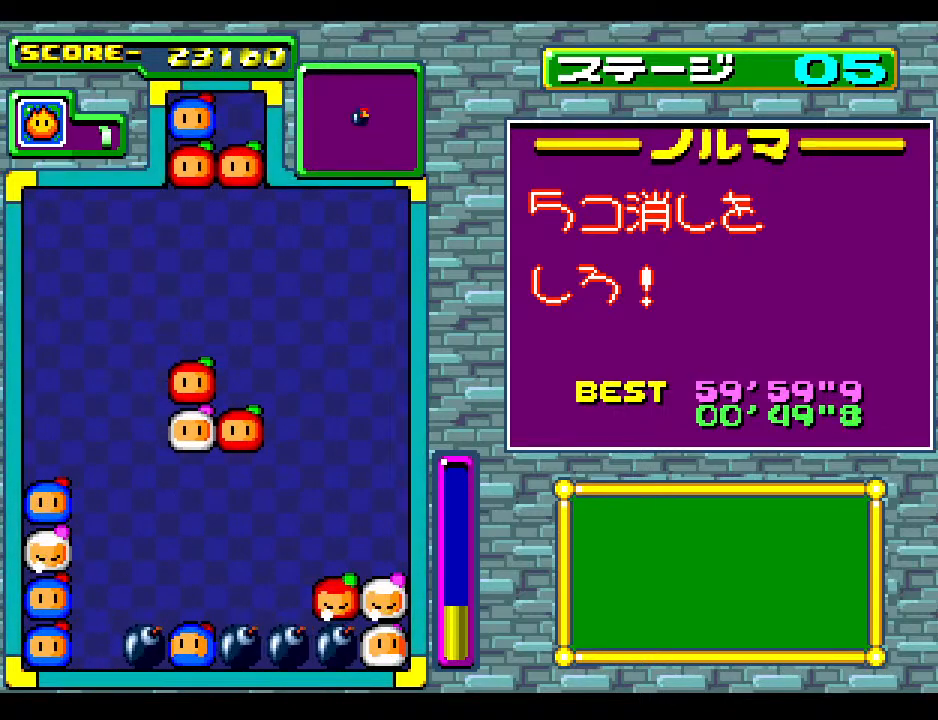
{"buttons": [], "events": []}
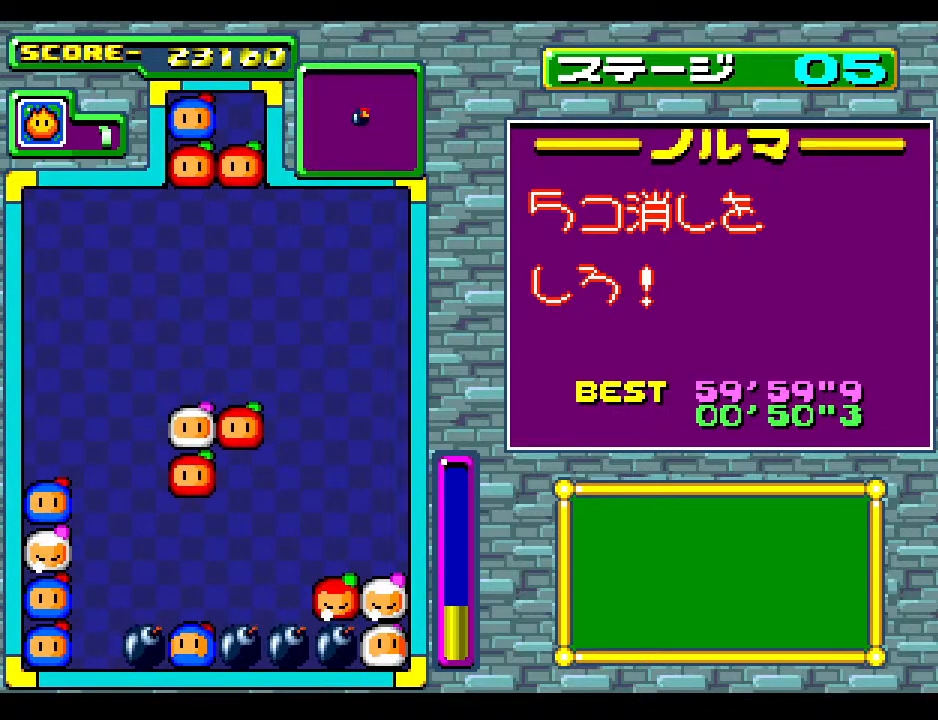
{"buttons": [], "events": []}
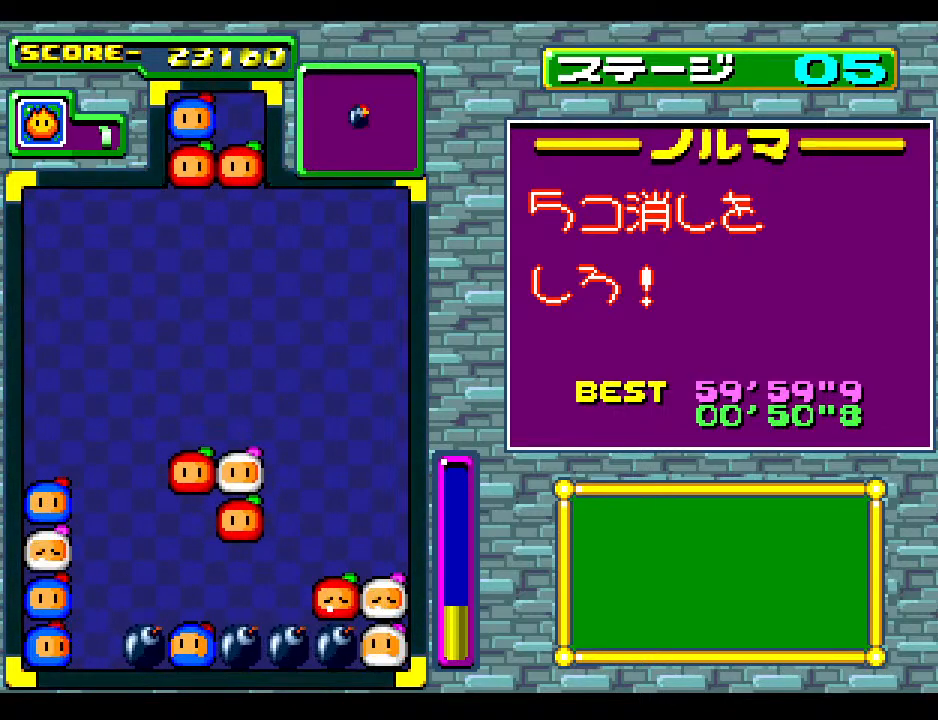
{"buttons": ["DPAD_DOWN"], "events": [[150, "DPAD_LEFT", "down"], [283, "DPAD_LEFT", "up"], [483, "DPAD_DOWN", "down"]]}
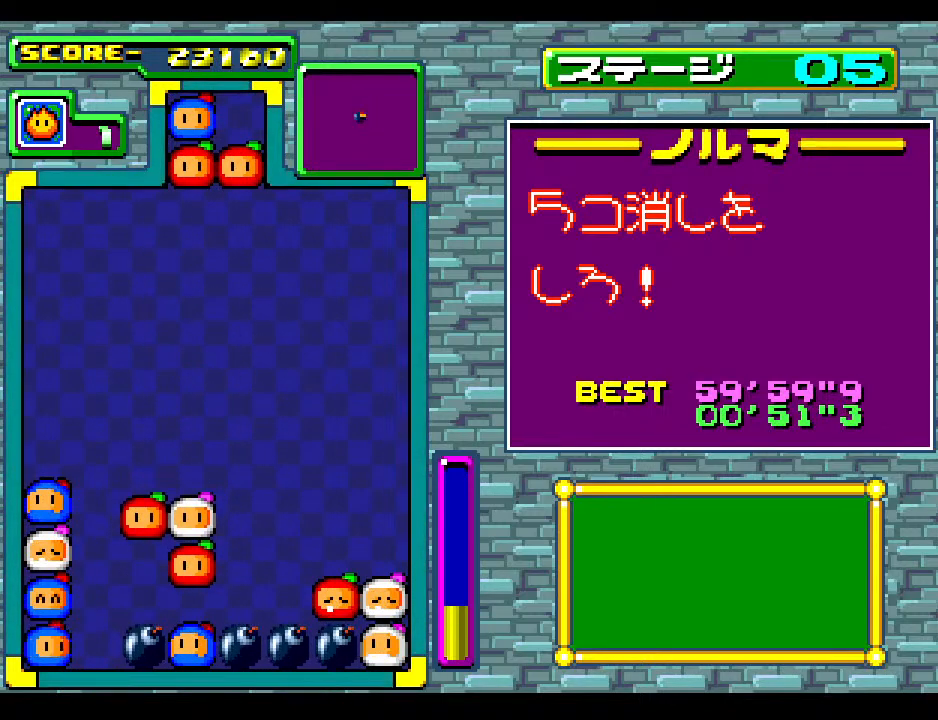
{"buttons": [], "events": [[183, "DPAD_DOWN", "up"]]}
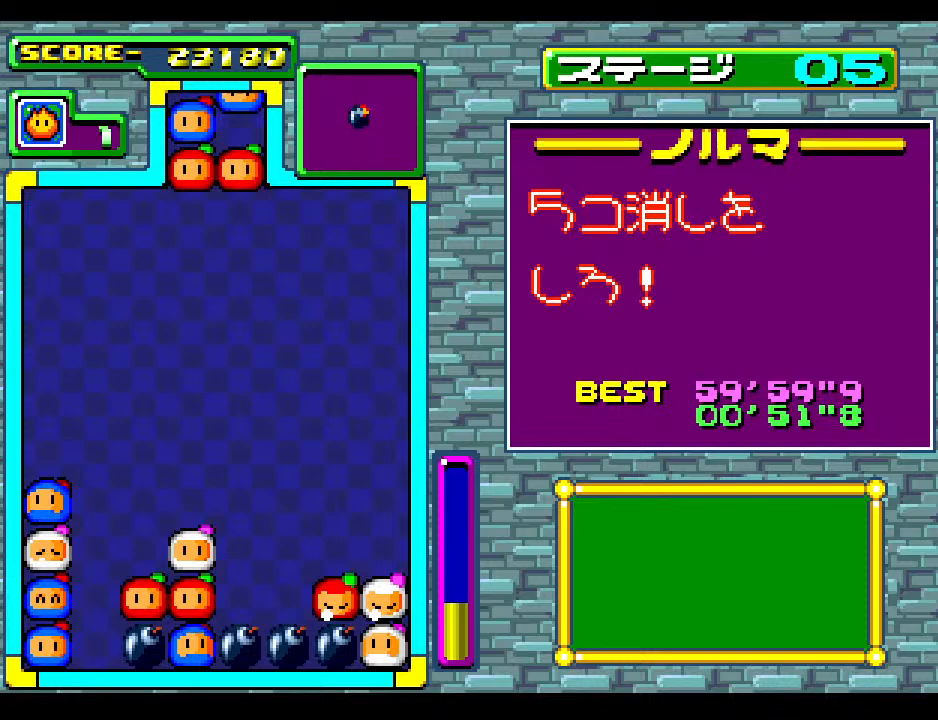
{"buttons": [], "events": [[300, "DPAD_RIGHT", "down"], [467, "DPAD_RIGHT", "up"]]}
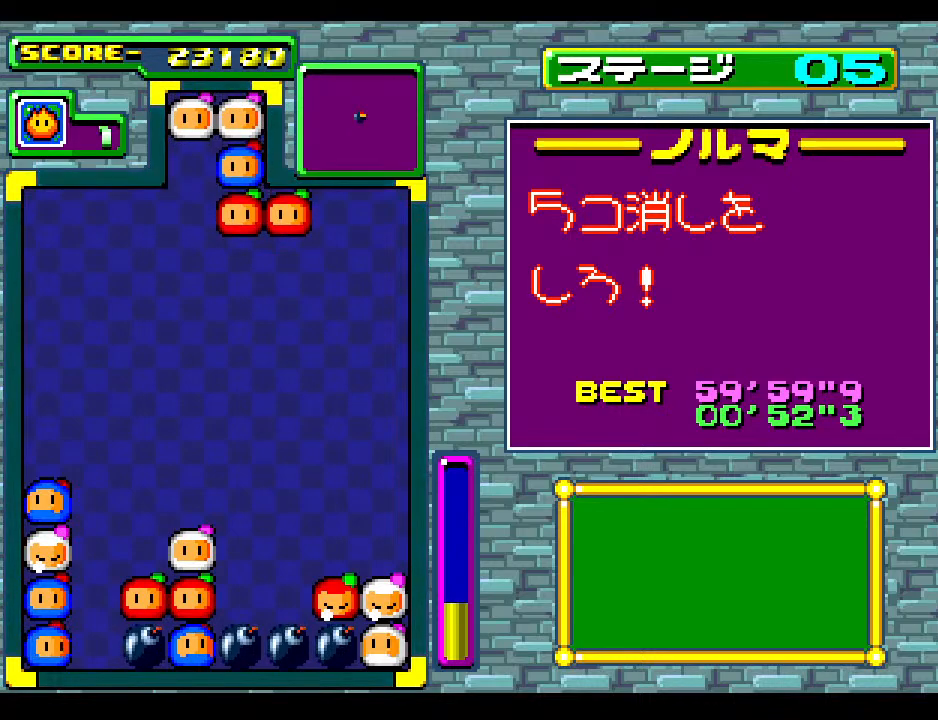
{"buttons": ["DPAD_DOWN"], "events": [[117, "DPAD_RIGHT", "down"], [233, "DPAD_RIGHT", "up"], [500, "DPAD_DOWN", "down"]]}
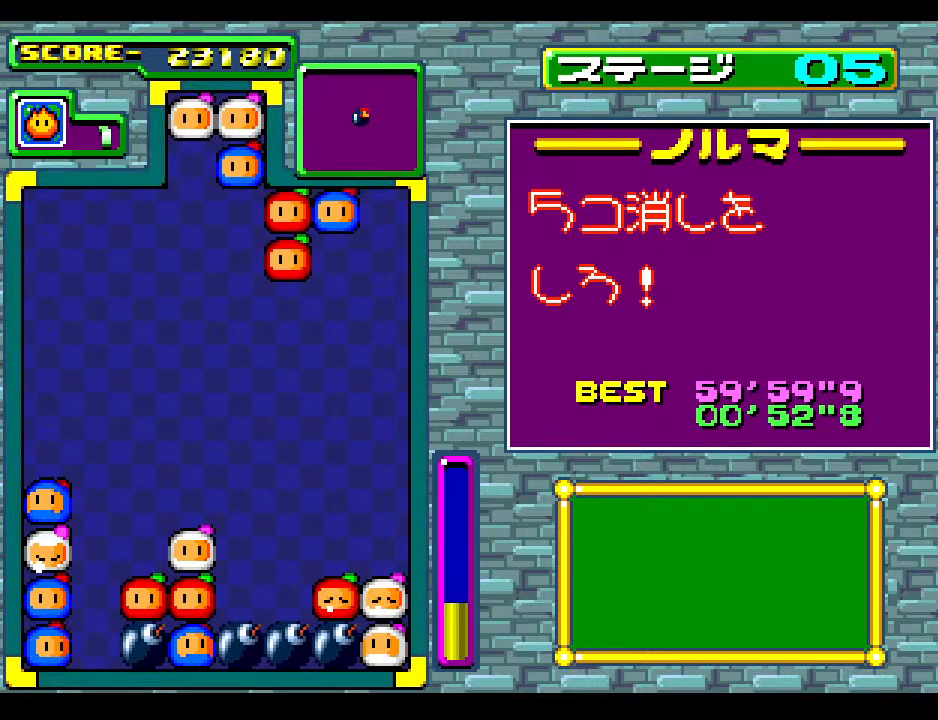
{"buttons": ["DPAD_DOWN"], "events": [[167, "DPAD_DOWN", "up"], [450, "DPAD_DOWN", "down"]]}
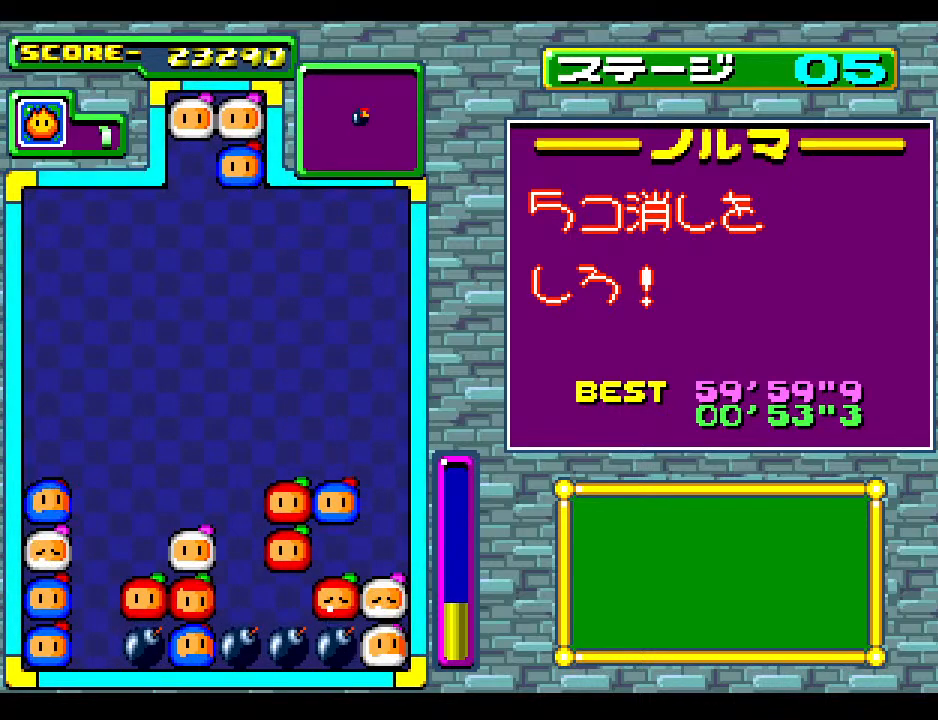
{"buttons": [], "events": [[83, "DPAD_DOWN", "up"]]}
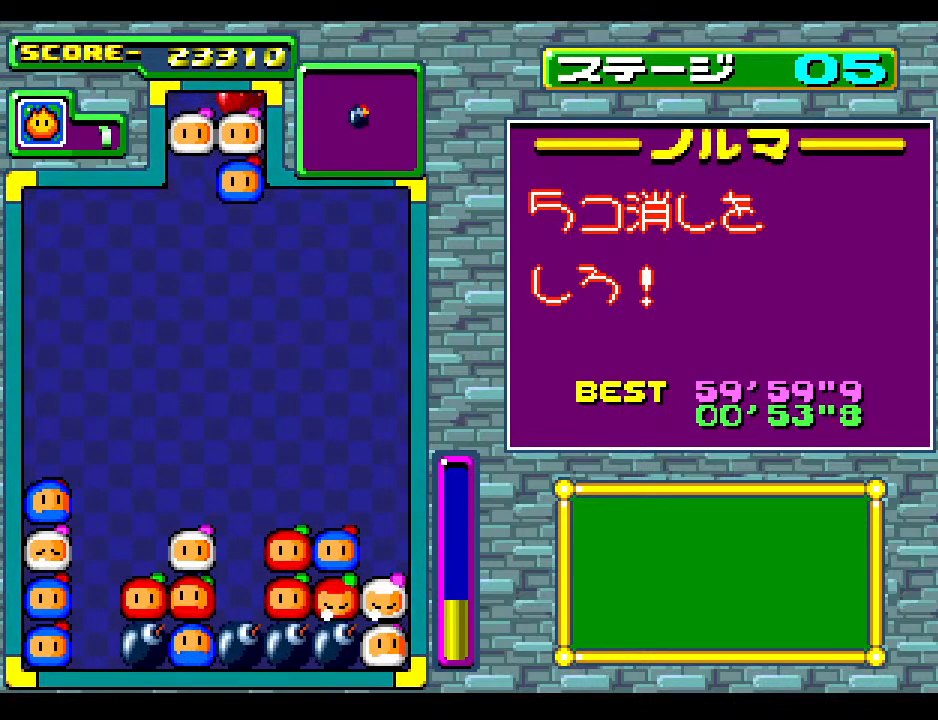
{"buttons": [], "events": []}
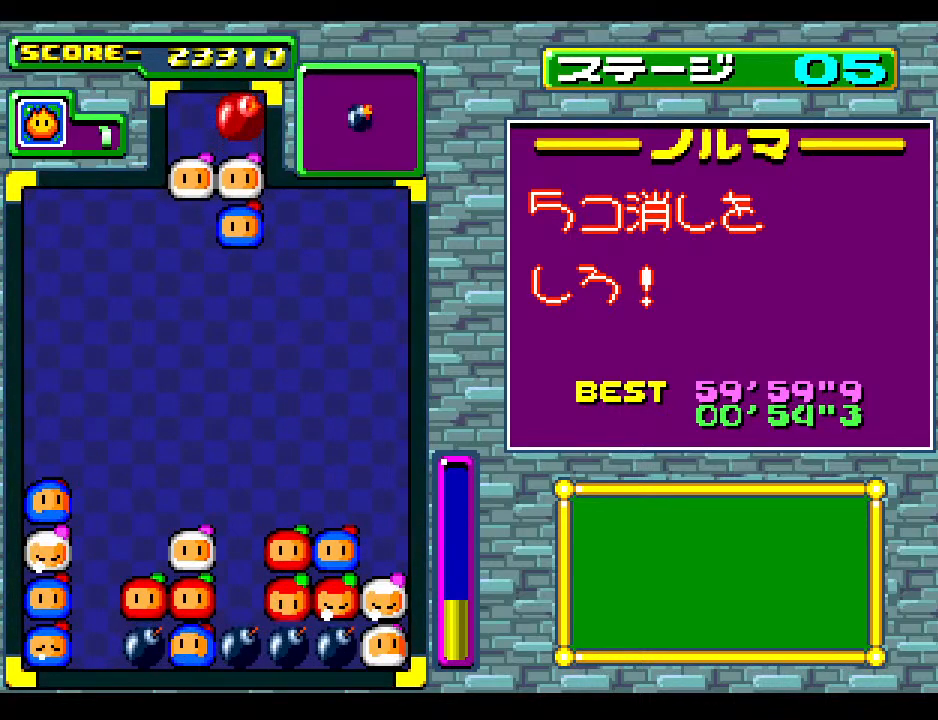
{"buttons": ["DPAD_LEFT"], "events": [[300, "DPAD_LEFT", "down"], [417, "DPAD_LEFT", "up"], [500, "DPAD_LEFT", "down"]]}
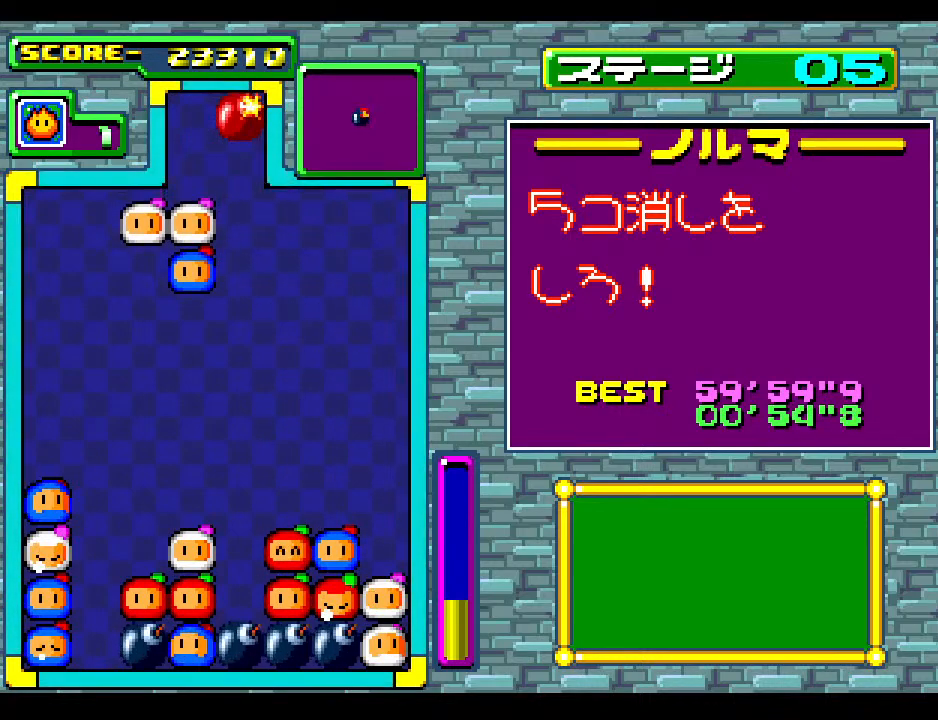
{"buttons": [], "events": [[100, "DPAD_LEFT", "up"], [200, "DPAD_LEFT", "down"], [283, "DPAD_LEFT", "up"]]}
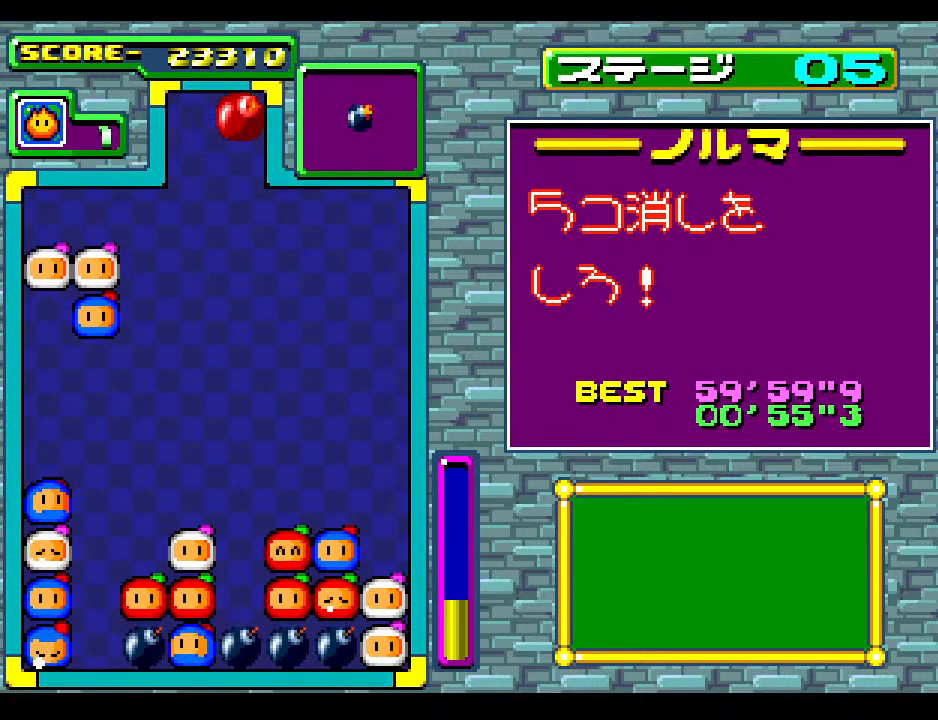
{"buttons": [], "events": [[50, "DPAD_RIGHT", "down"], [83, "DPAD_RIGHT", "up"], [250, "DPAD_DOWN", "down"], [417, "DPAD_DOWN", "up"]]}
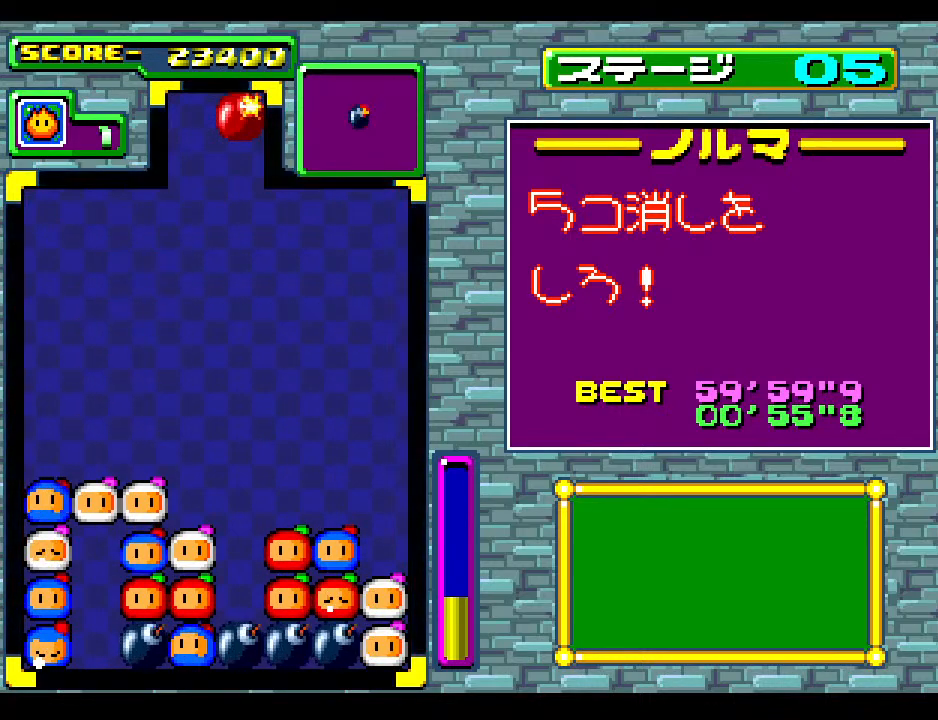
{"buttons": [], "events": []}
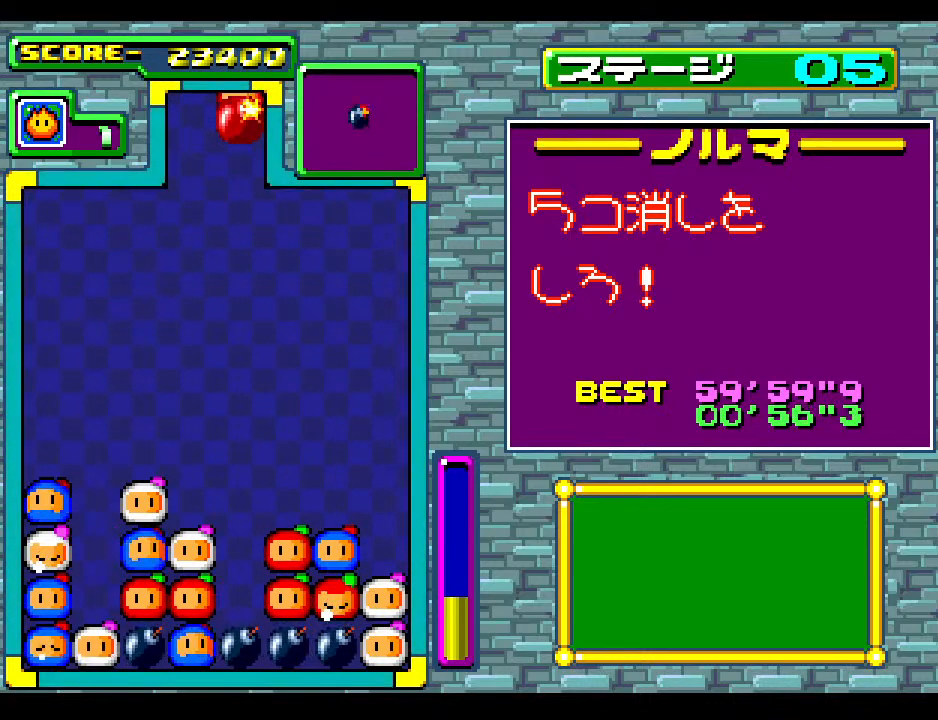
{"buttons": ["DPAD_DOWN"], "events": [[400, "DPAD_DOWN", "down"]]}
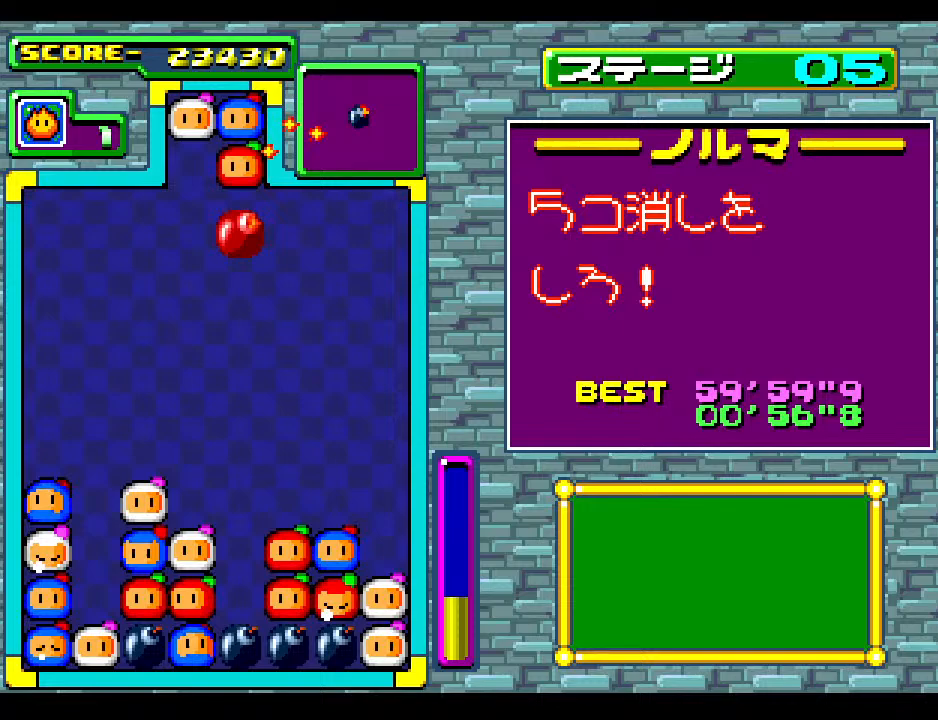
{"buttons": ["DPAD_DOWN"], "events": [[17, "DPAD_LEFT", "down"], [50, "DPAD_DOWN", "up"], [133, "DPAD_LEFT", "up"], [233, "DPAD_LEFT", "down"], [317, "DPAD_LEFT", "up"], [417, "DPAD_DOWN", "down"]]}
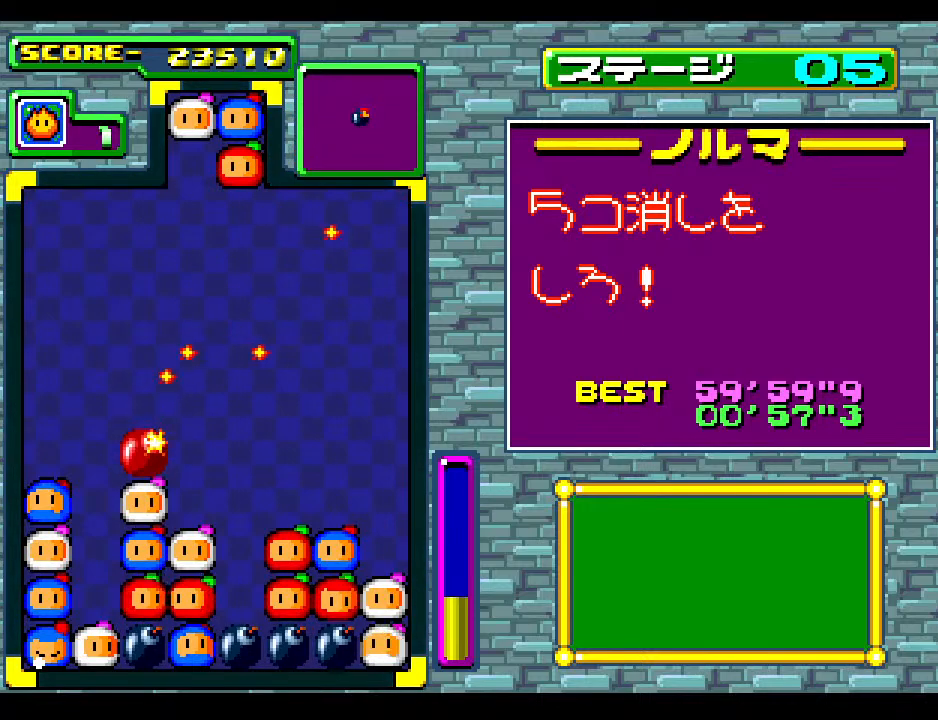
{"buttons": [], "events": [[50, "DPAD_DOWN", "up"]]}
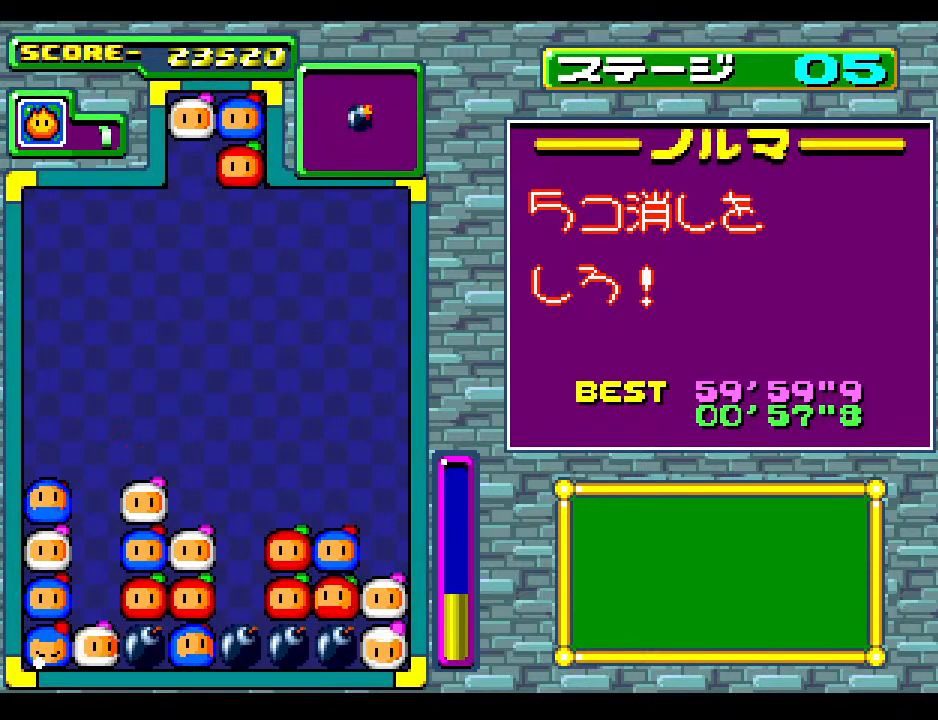
{"buttons": ["DPAD_DOWN"], "events": [[317, "DPAD_DOWN", "down"]]}
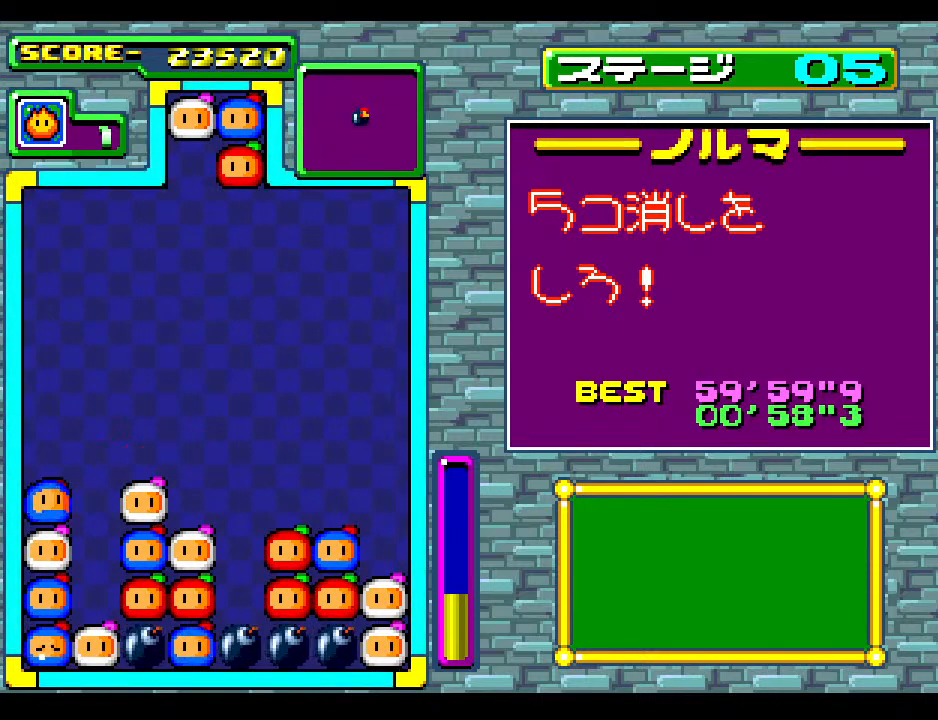
{"buttons": [], "events": [[383, "DPAD_DOWN", "up"]]}